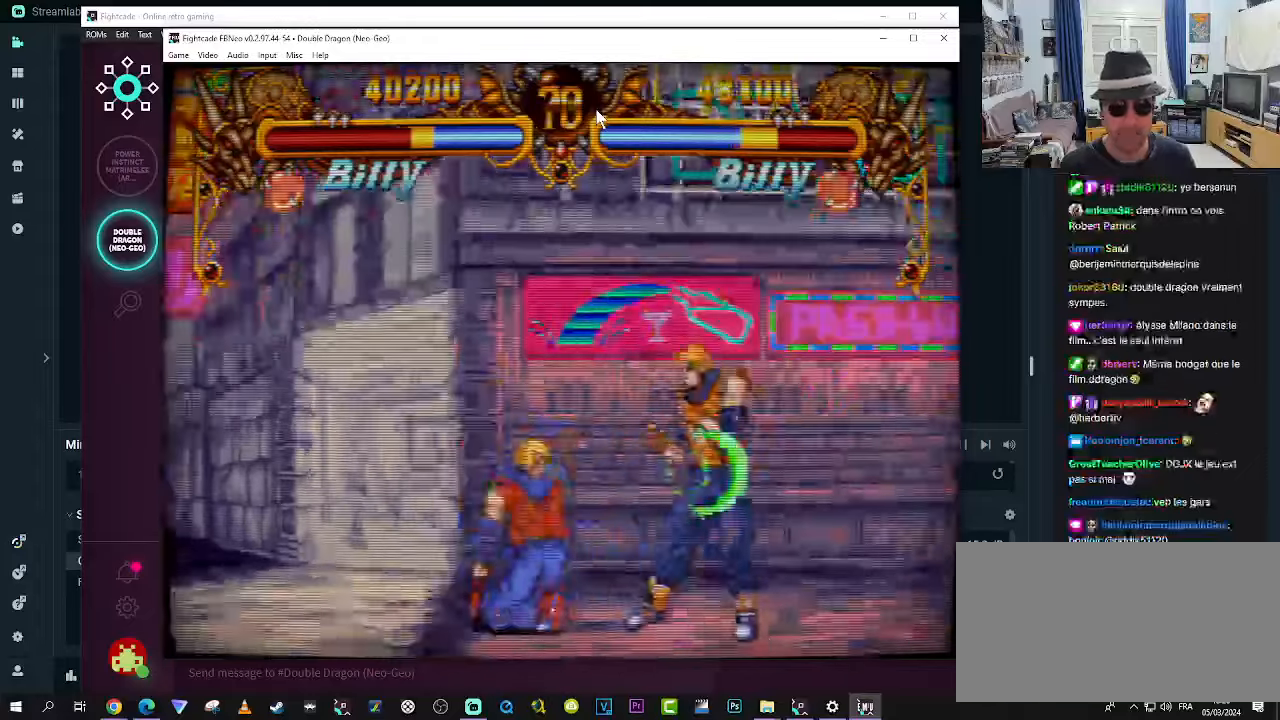
Gameplay with a controller (arcade stick); each line is a JSON object with the inputs held at the frame after it (dt_ms = milliseconds from this image to that frame). "events" lists button and stick changes between this image and that frame as [ms after this image, input, new state], when the widget could be followed in between. Not read: L3 R3.
{"dt_ms": 500, "buttons": [], "left_stick": "down-right", "events": [[83, "R1", "up"], [116, "R1", "down"], [200, "R1", "up"], [250, "R1", "down"], [333, "R1", "up"]]}
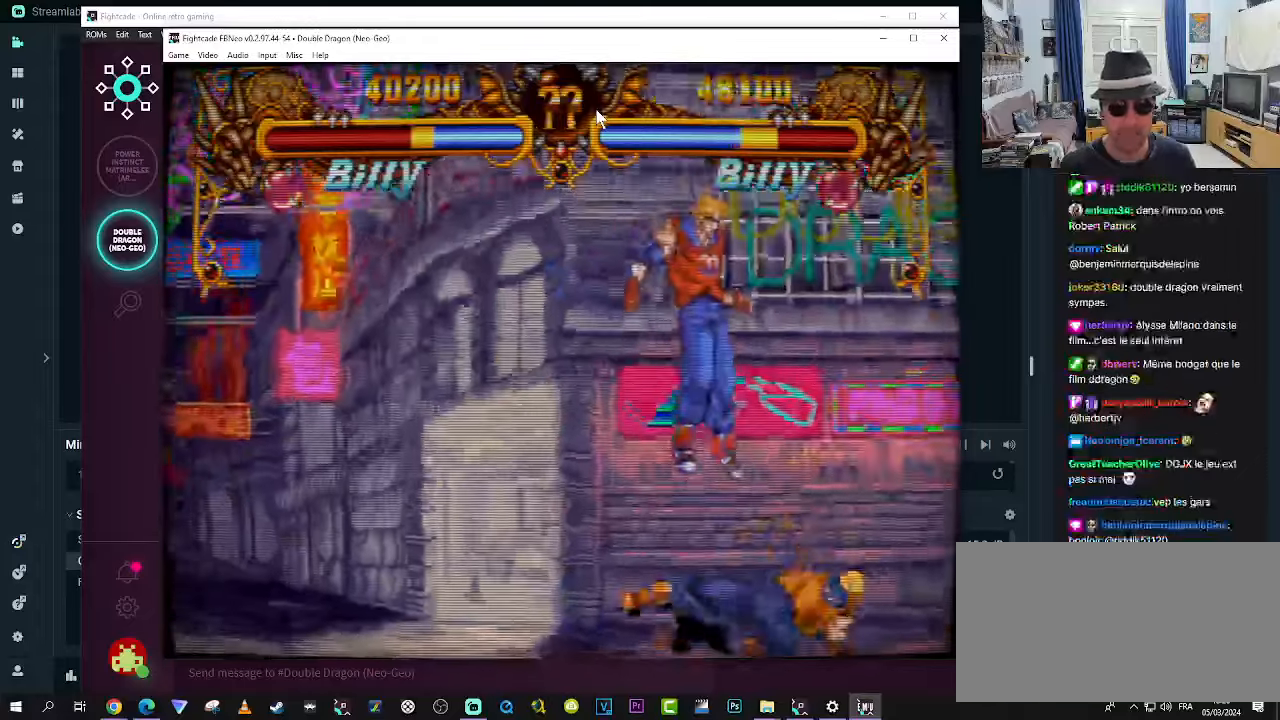
{"dt_ms": 500, "buttons": ["SQUARE"], "left_stick": "left", "events": [[116, "left_stick", "left"], [283, "SQUARE", "down"], [316, "SQUARE", "up"], [400, "SQUARE", "down"]]}
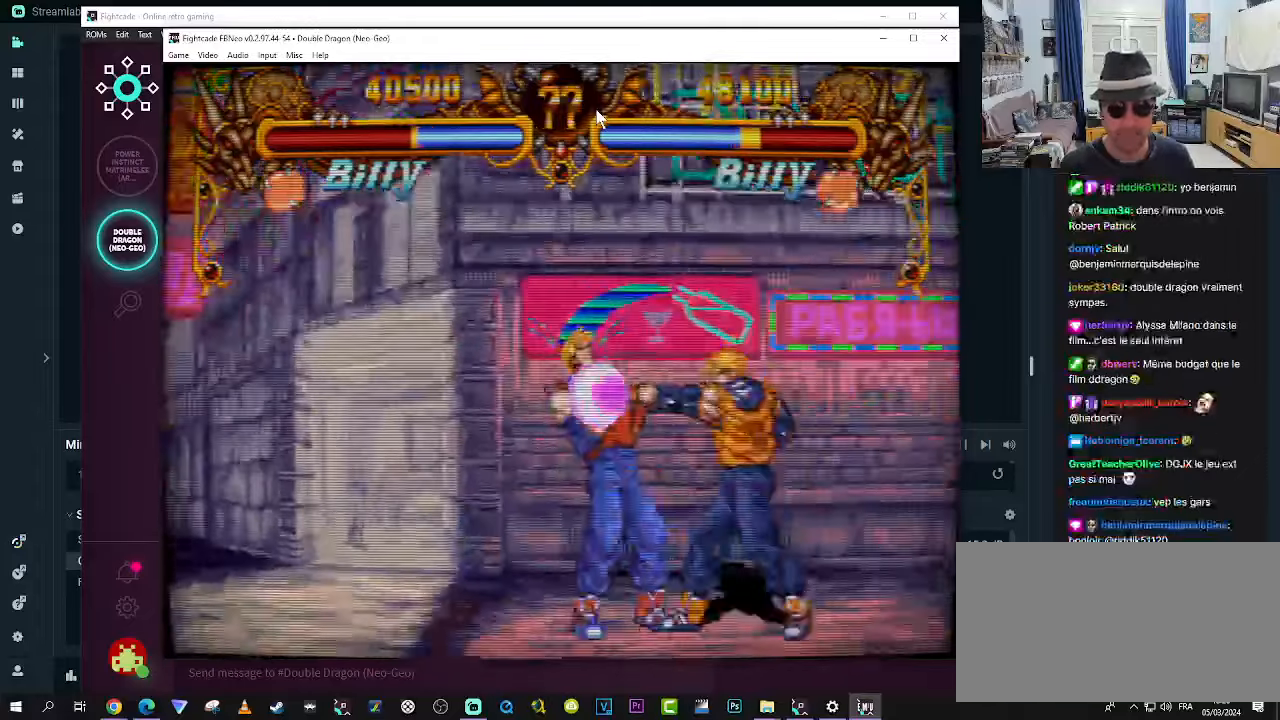
{"dt_ms": 500, "buttons": ["TRIANGLE"], "left_stick": "down-right", "events": [[233, "SQUARE", "up"], [316, "TRIANGLE", "down"], [350, "left_stick", "center"], [400, "left_stick", "down-right"]]}
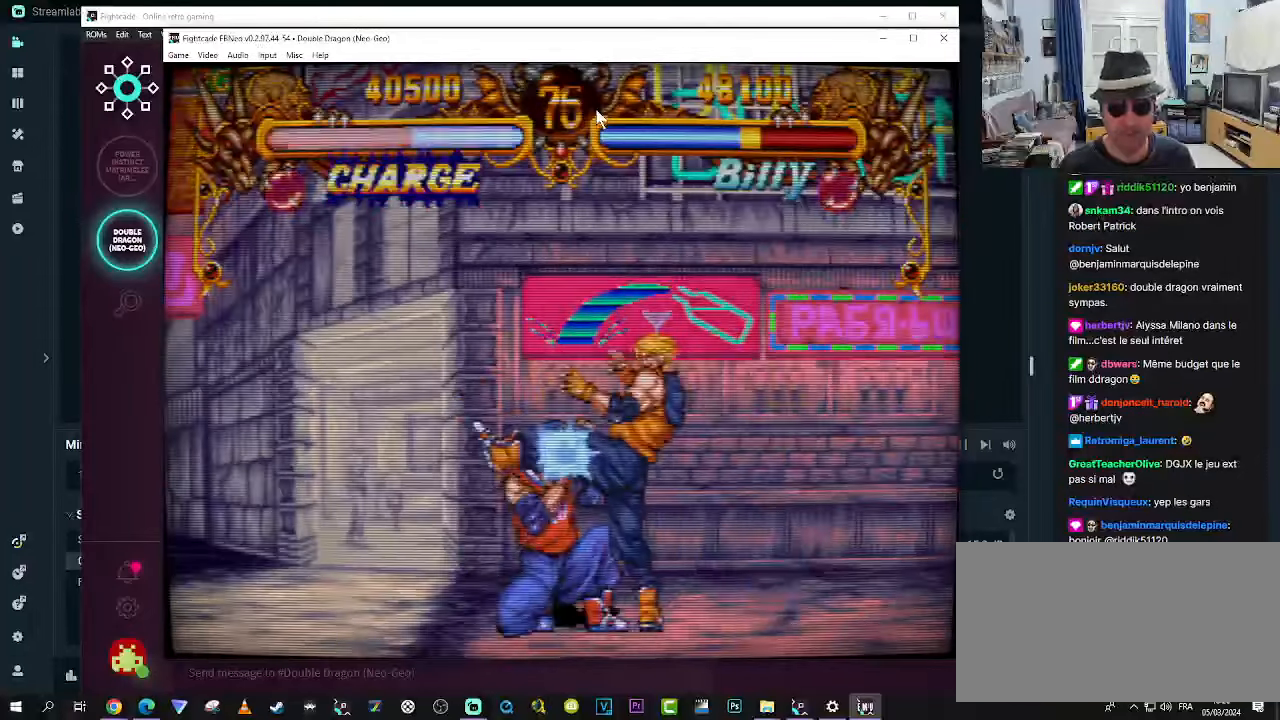
{"dt_ms": 1000, "buttons": [], "left_stick": "center"}
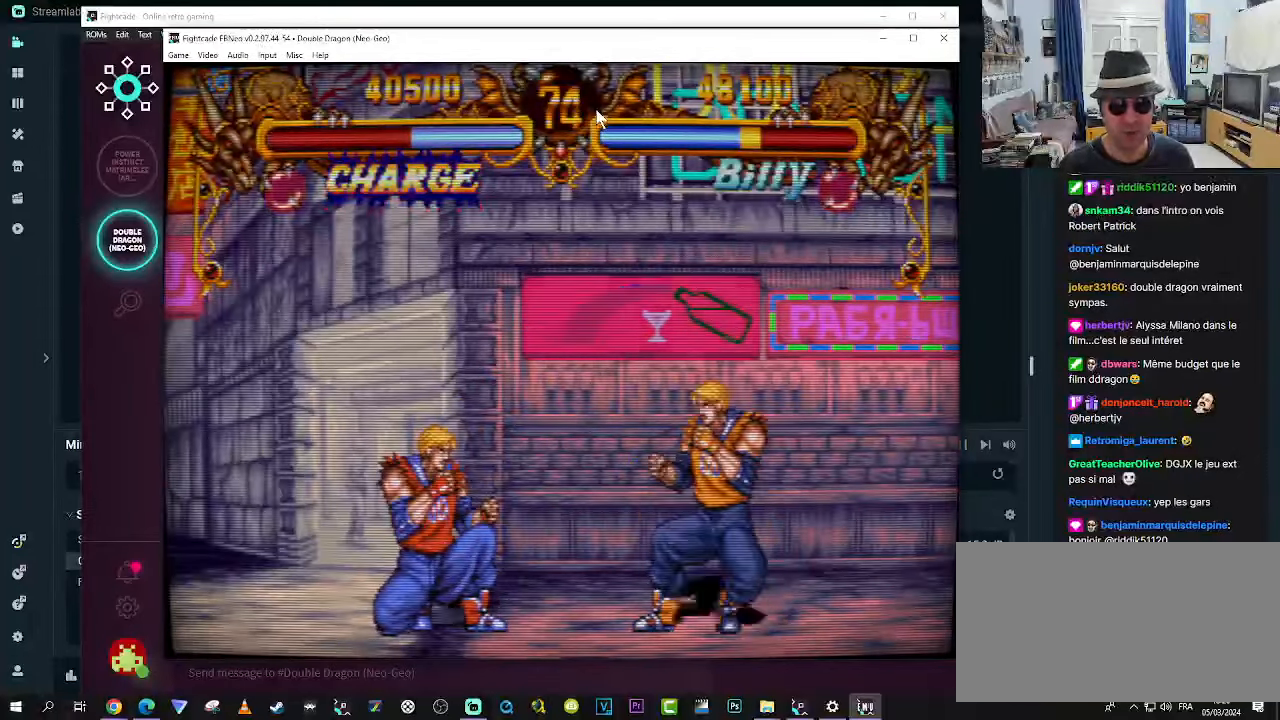
{"dt_ms": 500, "buttons": [], "left_stick": "left", "events": [[16, "left_stick", "down-right"], [133, "left_stick", "up-left"], [166, "R1", "down"], [266, "R1", "up"], [350, "R1", "down"], [500, "R1", "up"], [500, "left_stick", "left"]]}
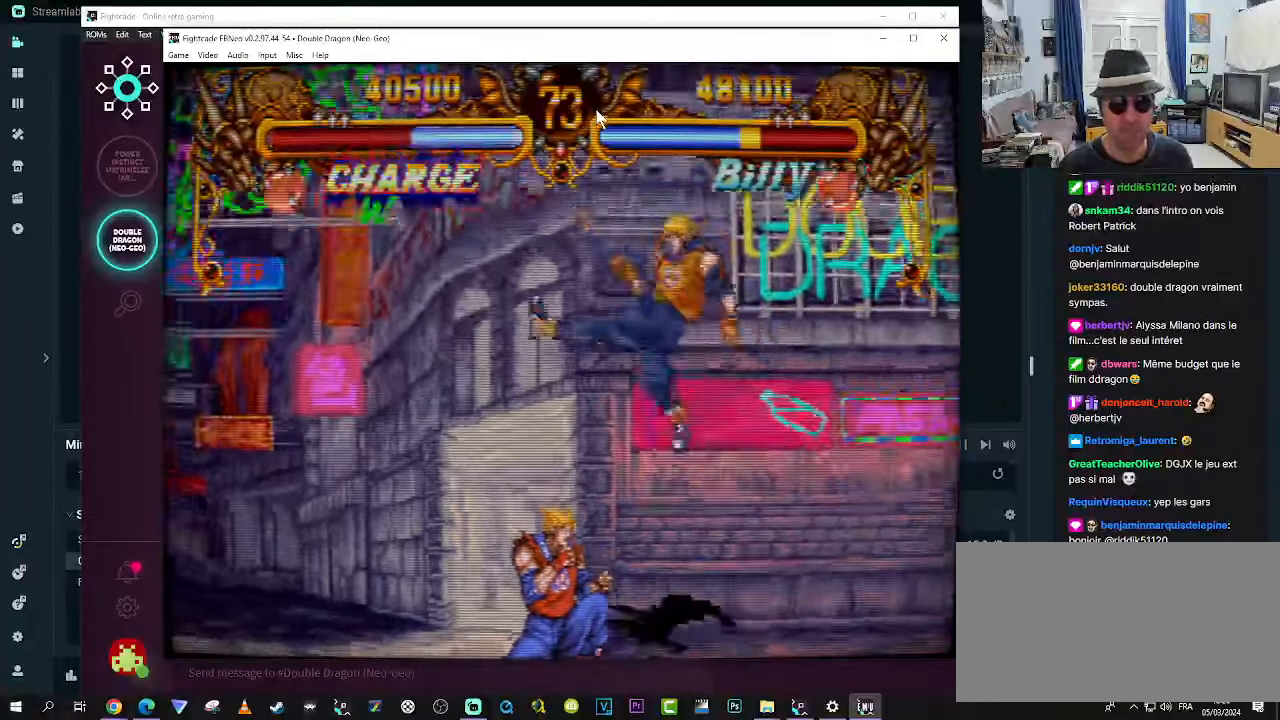
{"dt_ms": 500, "buttons": ["TRIANGLE"], "left_stick": "left", "events": [[166, "left_stick", "center"], [333, "left_stick", "left"], [500, "TRIANGLE", "down"]]}
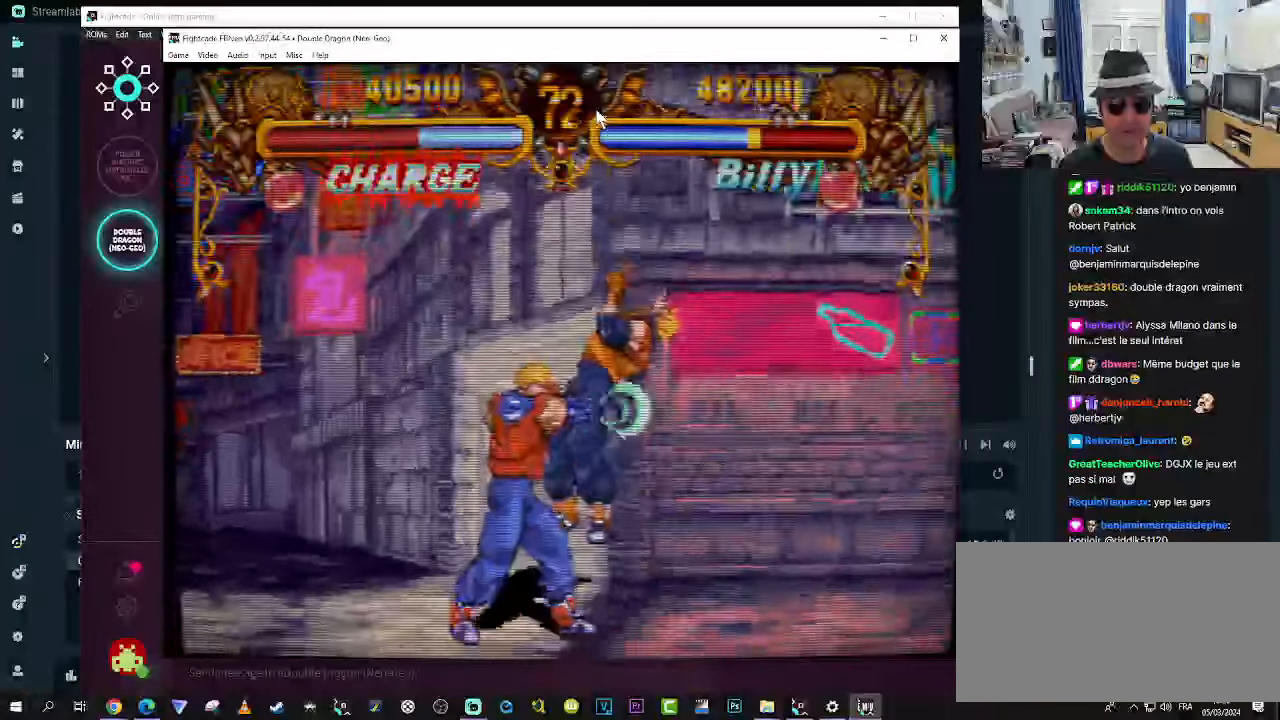
{"dt_ms": 1000, "buttons": [], "left_stick": "down-right"}
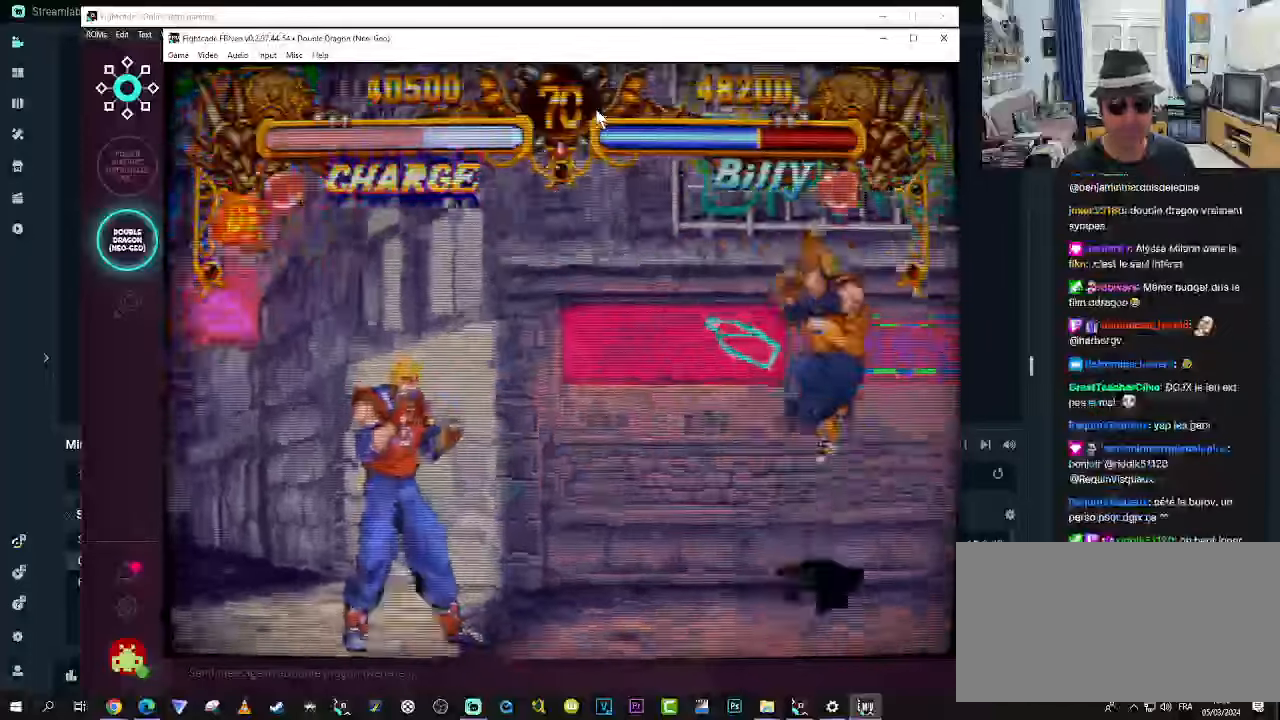
{"dt_ms": 500, "buttons": ["SQUARE"], "left_stick": "center", "events": [[267, "left_stick", "left"], [317, "SQUARE", "down"], [400, "SQUARE", "up"], [400, "left_stick", "center"], [433, "SQUARE", "down"]]}
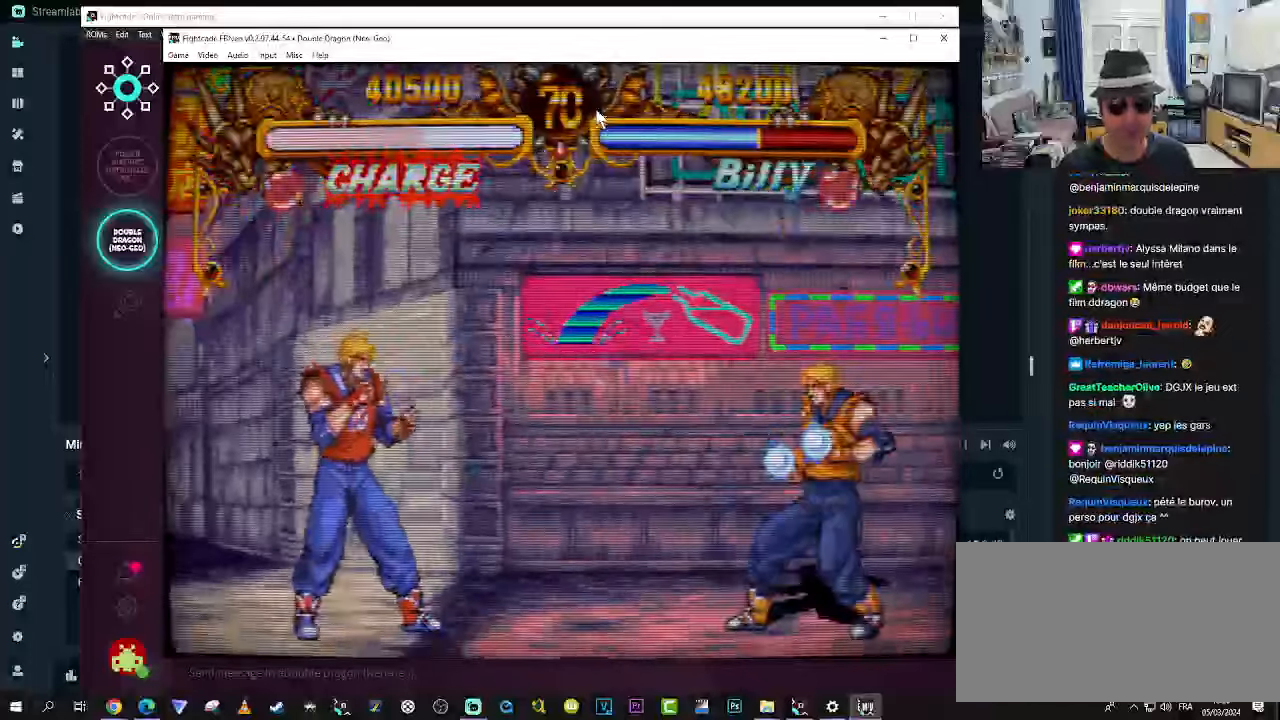
{"dt_ms": 500, "buttons": [], "left_stick": "center", "events": [[17, "SQUARE", "up"]]}
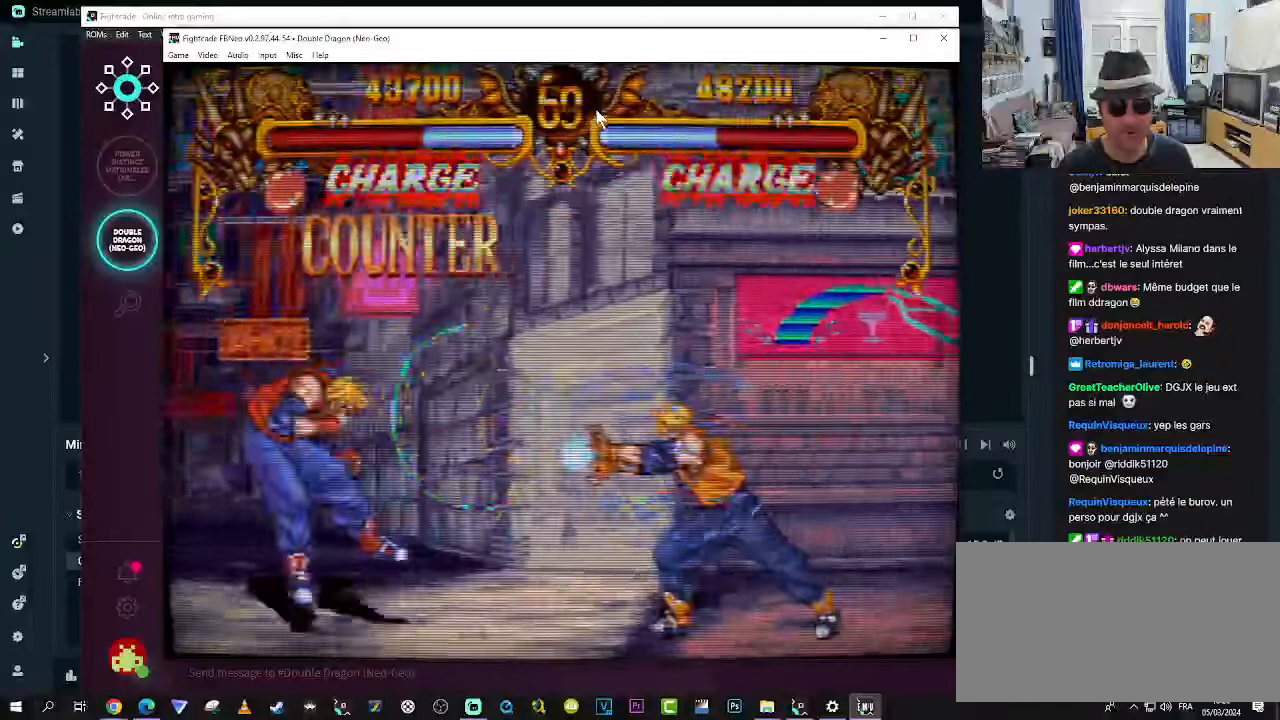
{"dt_ms": 500, "buttons": [], "left_stick": "center", "events": []}
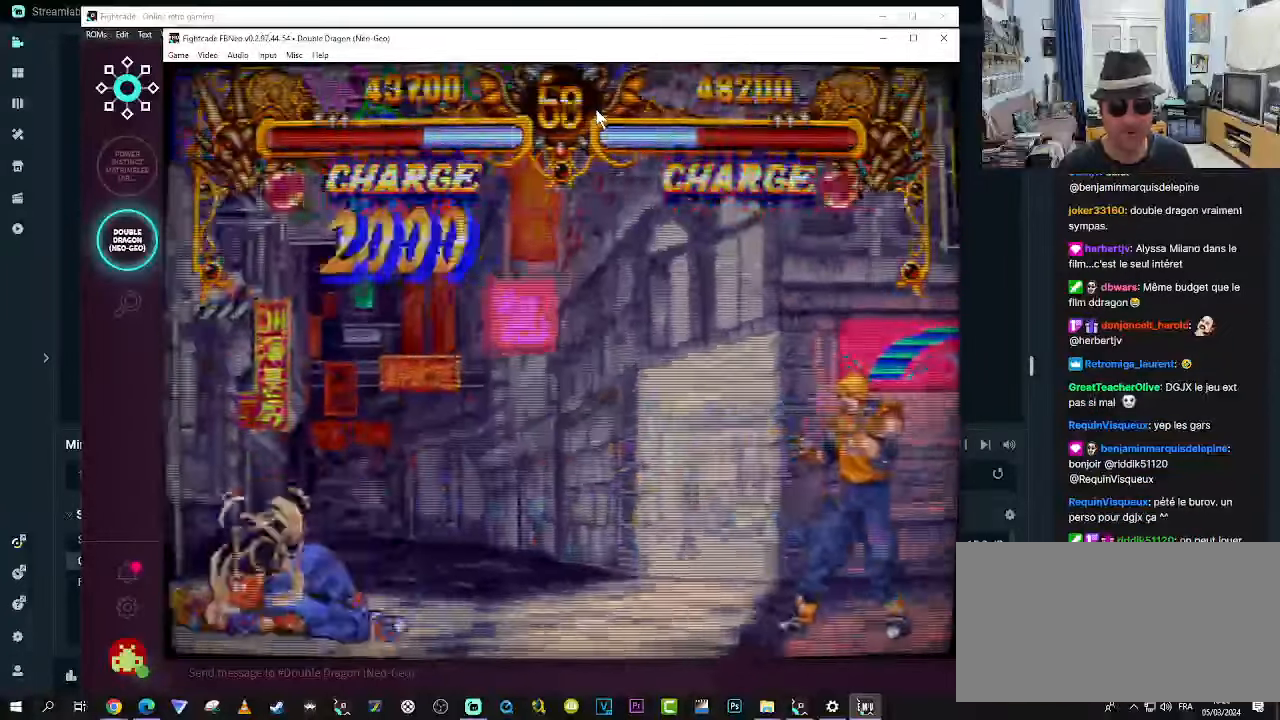
{"dt_ms": 500, "buttons": [], "left_stick": "left", "events": [[300, "left_stick", "left"]]}
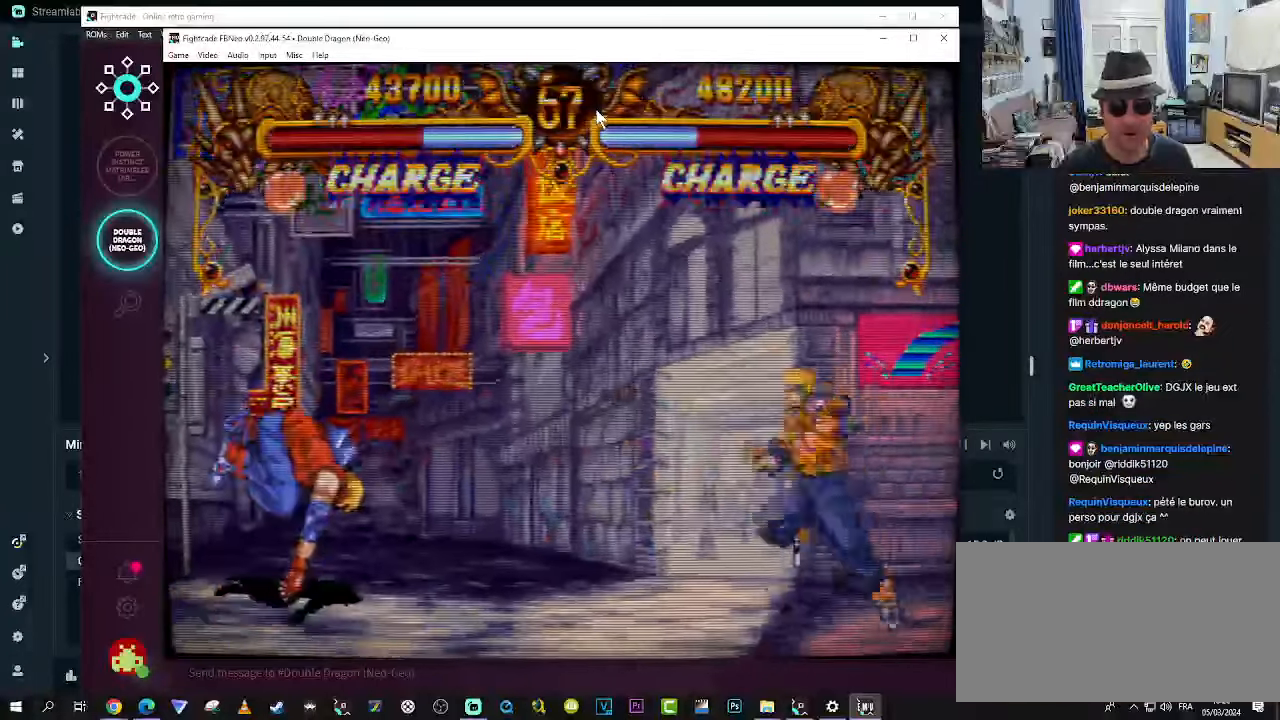
{"dt_ms": 500, "buttons": ["R1"], "left_stick": "up-left", "events": [[167, "left_stick", "up-left"], [500, "R1", "down"]]}
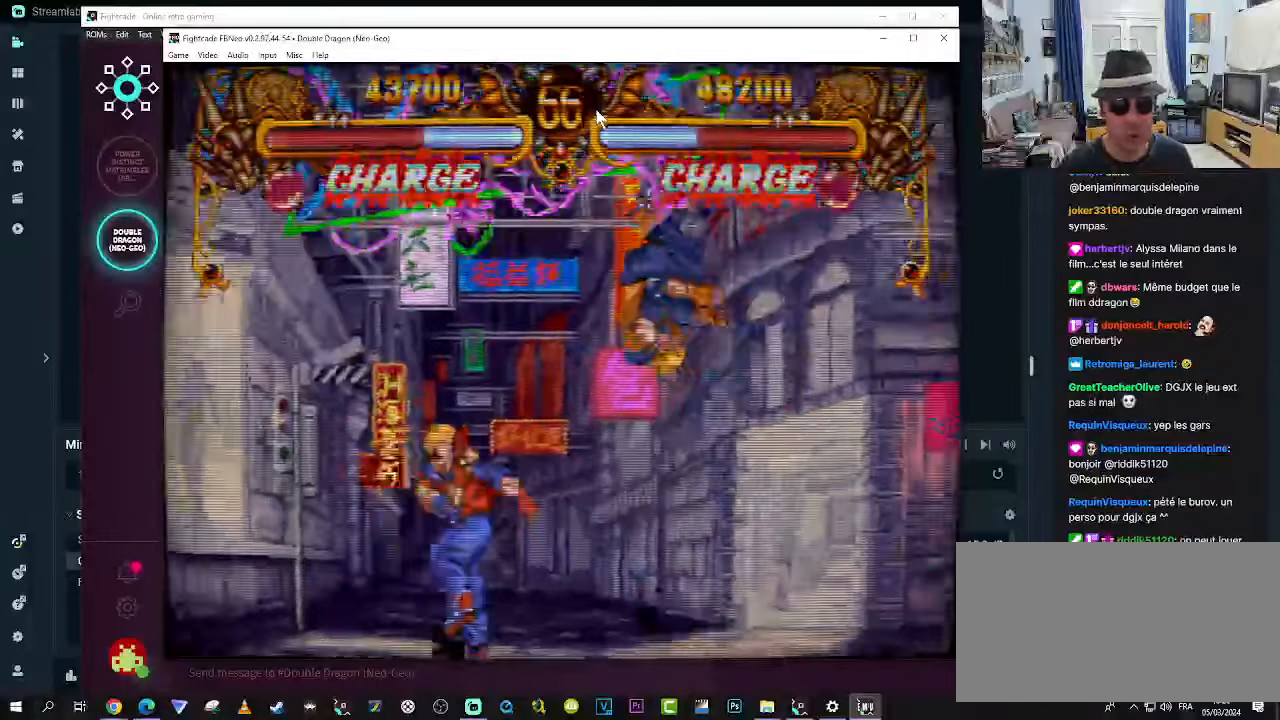
{"dt_ms": 500, "buttons": ["CROSS", "SQUARE", "TRIANGLE", "R1"], "left_stick": "center", "events": [[167, "left_stick", "center"], [200, "R1", "up"], [483, "CROSS", "down"], [483, "R1", "down"], [483, "SQUARE", "down"], [483, "TRIANGLE", "down"]]}
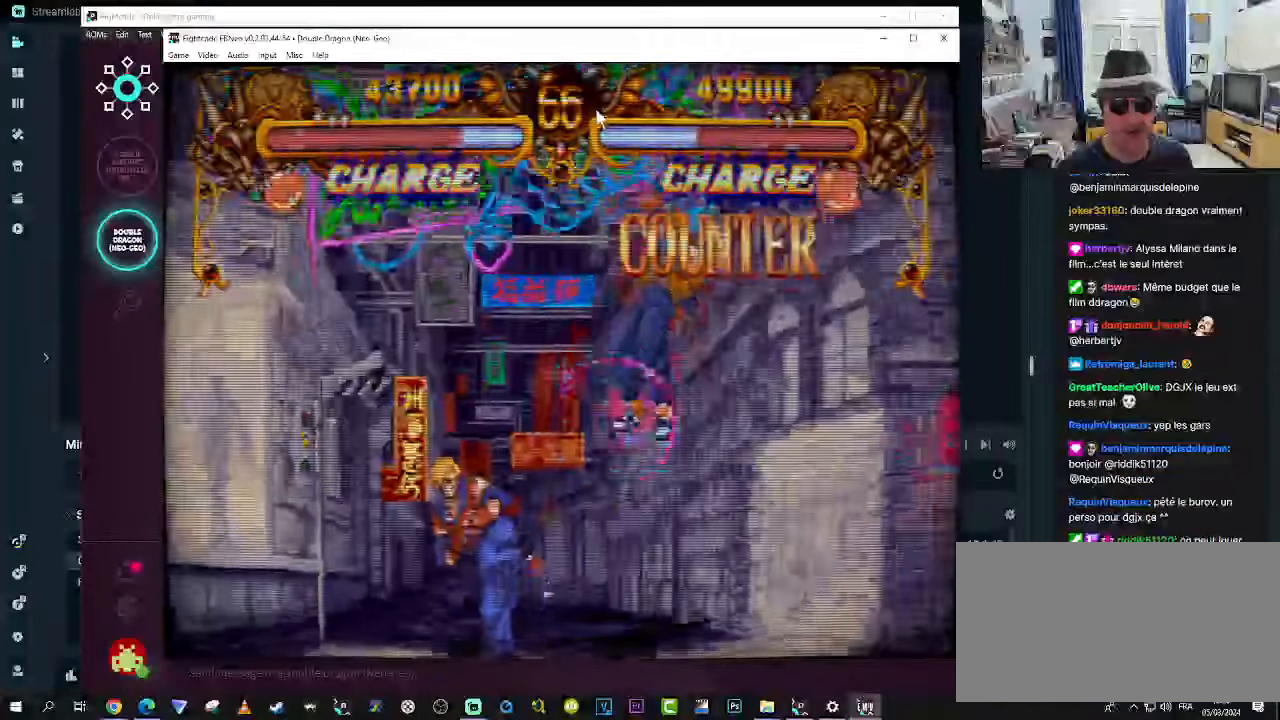
{"dt_ms": 500, "buttons": ["CROSS", "SQUARE", "TRIANGLE", "R1"], "left_stick": "center", "events": [[33, "CROSS", "up"], [33, "R1", "up"], [33, "SQUARE", "up"], [33, "TRIANGLE", "up"], [117, "R1", "down"], [150, "CROSS", "down"], [150, "SQUARE", "down"], [150, "TRIANGLE", "down"], [200, "CROSS", "up"], [200, "R1", "up"], [200, "SQUARE", "up"], [200, "TRIANGLE", "up"], [483, "CROSS", "down"], [483, "R1", "down"], [483, "SQUARE", "down"], [483, "TRIANGLE", "down"]]}
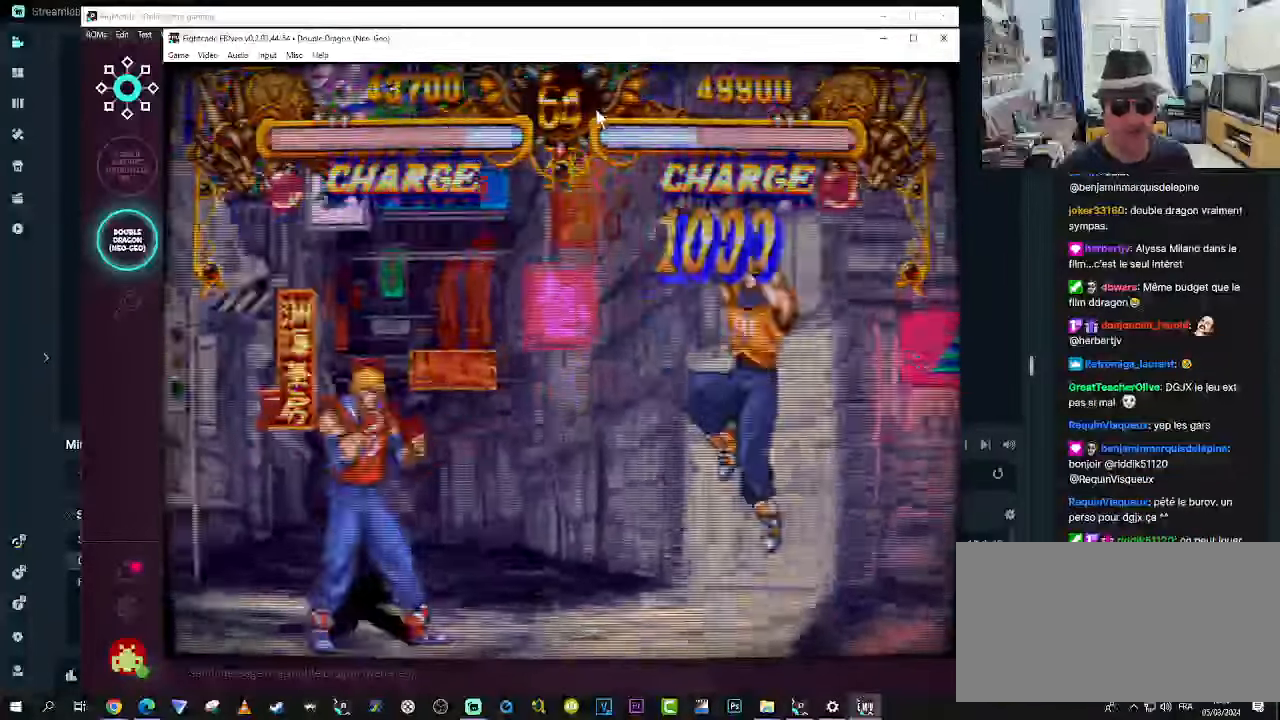
{"dt_ms": 500, "buttons": ["CROSS", "SQUARE", "TRIANGLE", "R1"], "left_stick": "center", "events": [[17, "CROSS", "up"], [17, "SQUARE", "up"], [17, "TRIANGLE", "up"], [67, "R1", "up"], [100, "CROSS", "down"], [100, "R1", "down"], [100, "SQUARE", "down"], [100, "TRIANGLE", "down"], [150, "CROSS", "up"], [233, "CROSS", "down"], [267, "CROSS", "up"], [317, "R1", "up"], [317, "SQUARE", "up"], [317, "TRIANGLE", "up"], [350, "CROSS", "down"], [350, "R1", "down"], [350, "SQUARE", "down"], [350, "TRIANGLE", "down"], [400, "CROSS", "up"], [433, "R1", "up"], [433, "SQUARE", "up"], [433, "TRIANGLE", "up"], [483, "CROSS", "down"], [483, "R1", "down"], [483, "SQUARE", "down"], [483, "TRIANGLE", "down"]]}
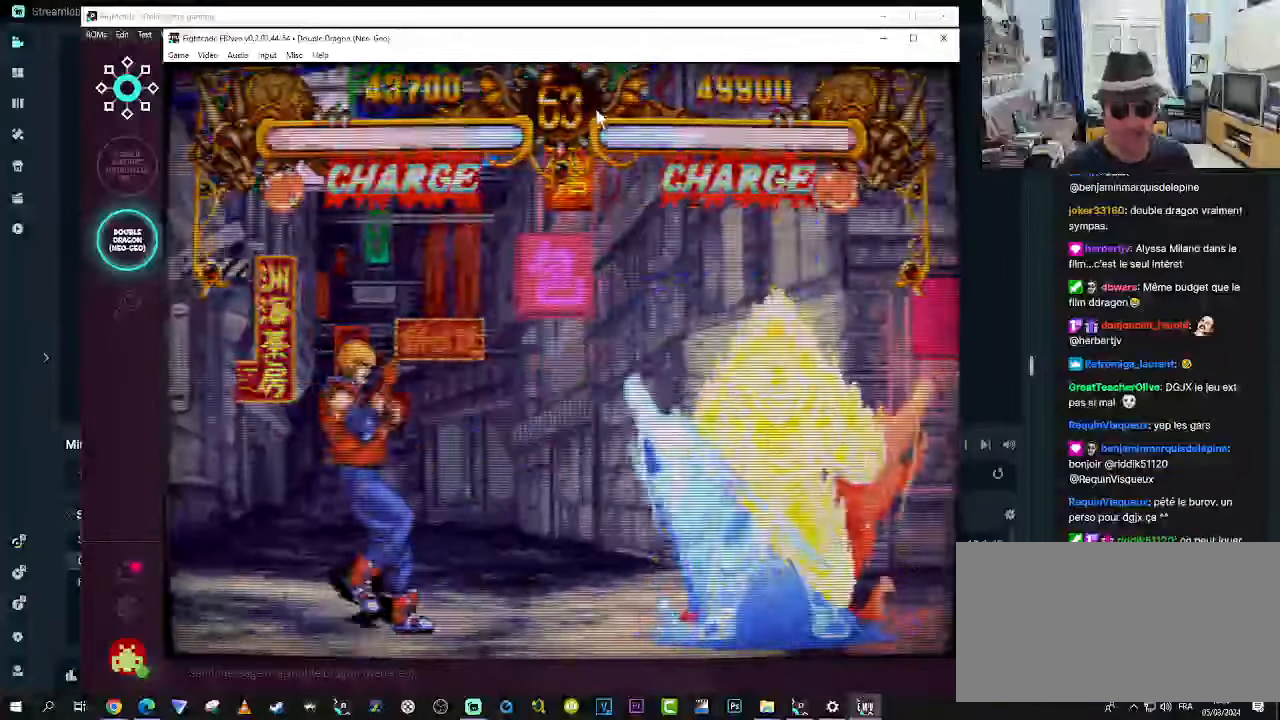
{"dt_ms": 500, "buttons": [], "left_stick": "center", "events": [[67, "CROSS", "up"], [67, "R1", "up"], [67, "SQUARE", "up"], [67, "TRIANGLE", "up"]]}
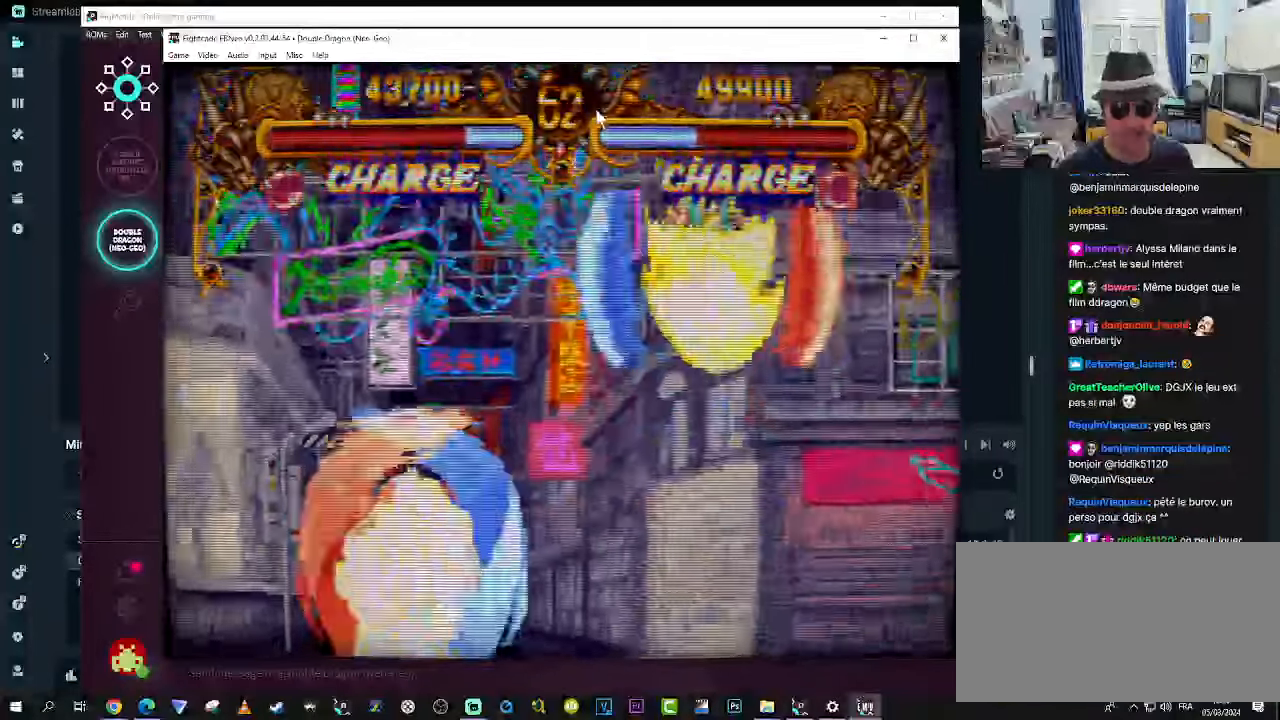
{"dt_ms": 500, "buttons": [], "left_stick": "center", "events": []}
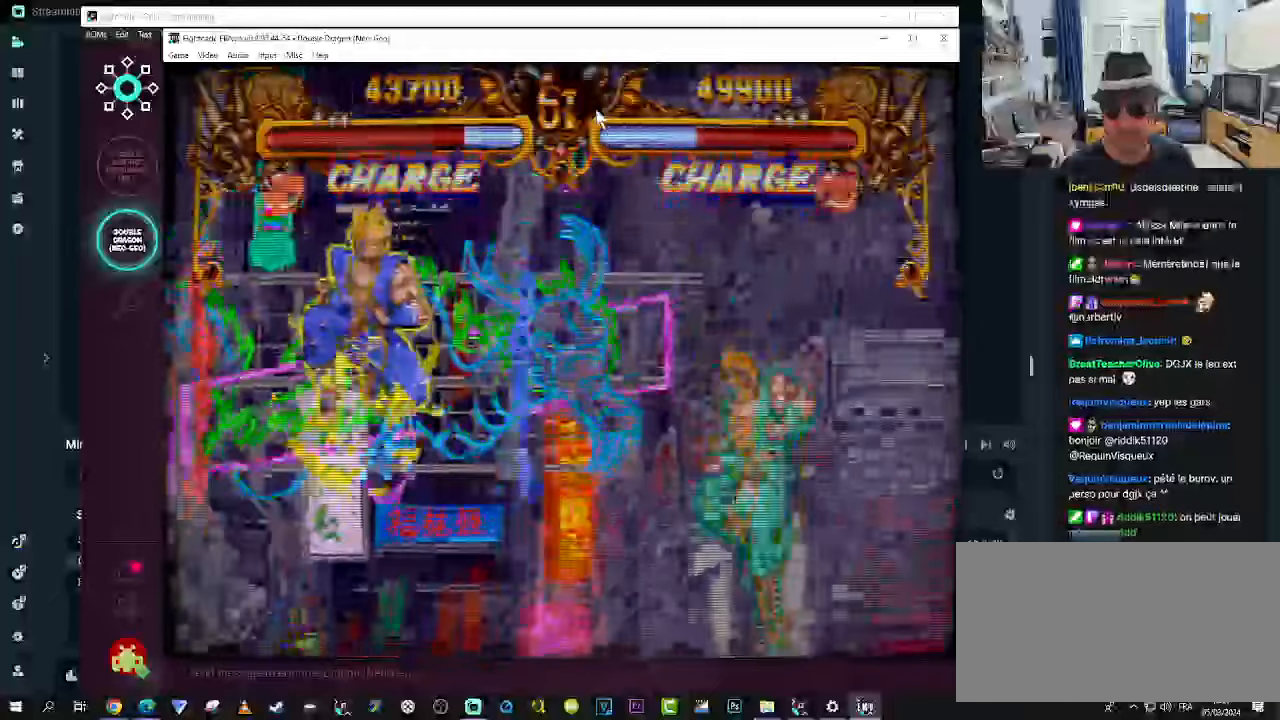
{"dt_ms": 500, "buttons": [], "left_stick": "up-left", "events": [[417, "left_stick", "up-left"]]}
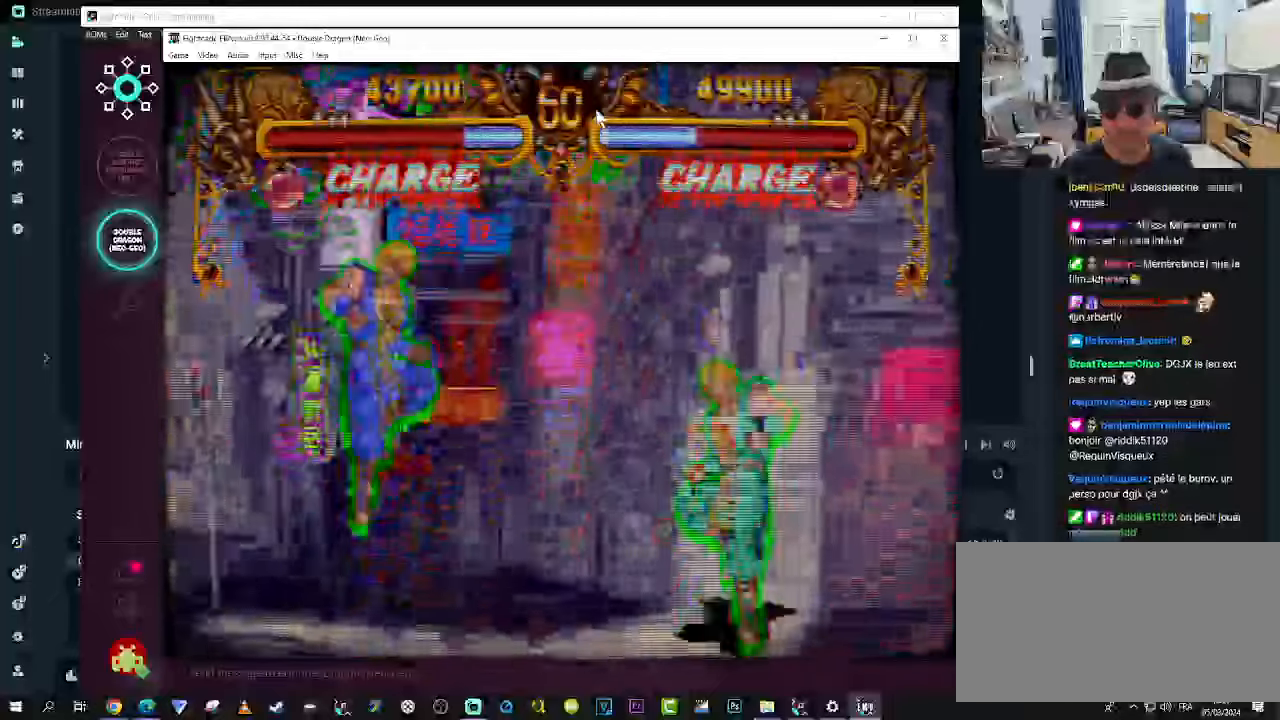
{"dt_ms": 500, "buttons": ["R1"], "left_stick": "center", "events": [[284, "left_stick", "center"], [334, "R1", "down"], [417, "R1", "up"], [467, "R1", "down"]]}
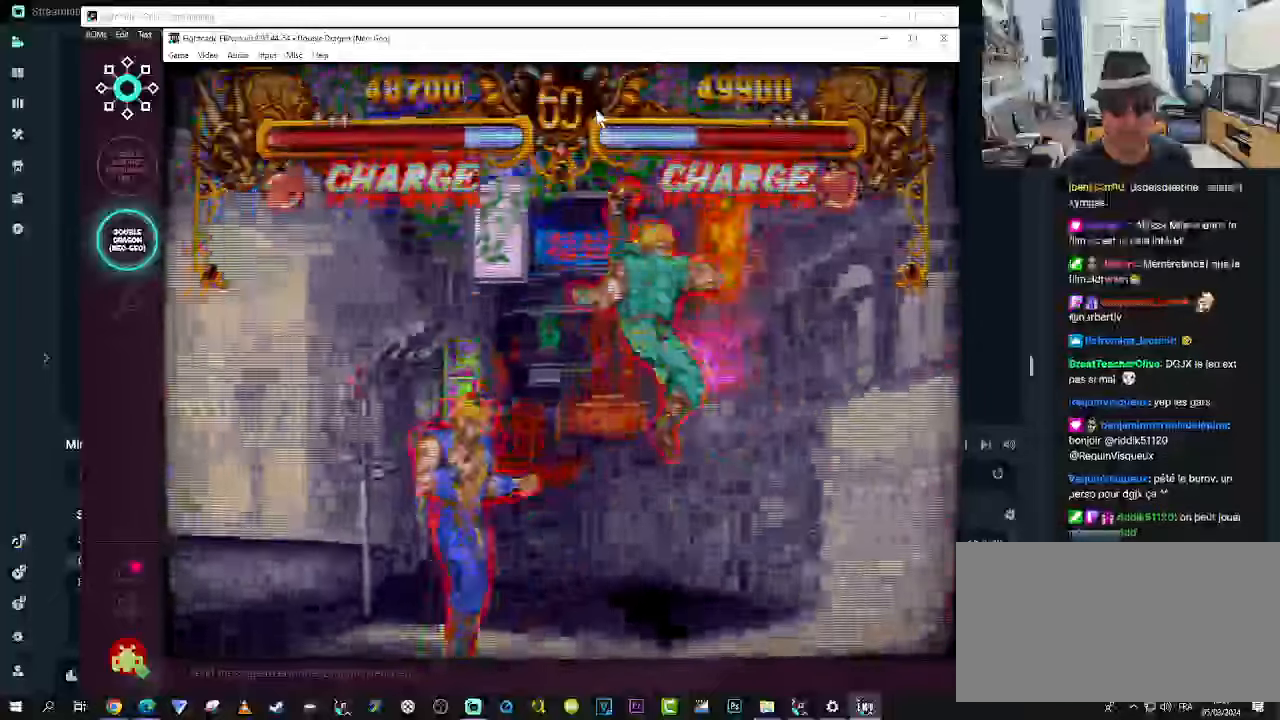
{"dt_ms": 500, "buttons": ["TRIANGLE"], "left_stick": "center", "events": [[84, "R1", "up"], [400, "TRIANGLE", "down"], [450, "TRIANGLE", "up"], [500, "TRIANGLE", "down"]]}
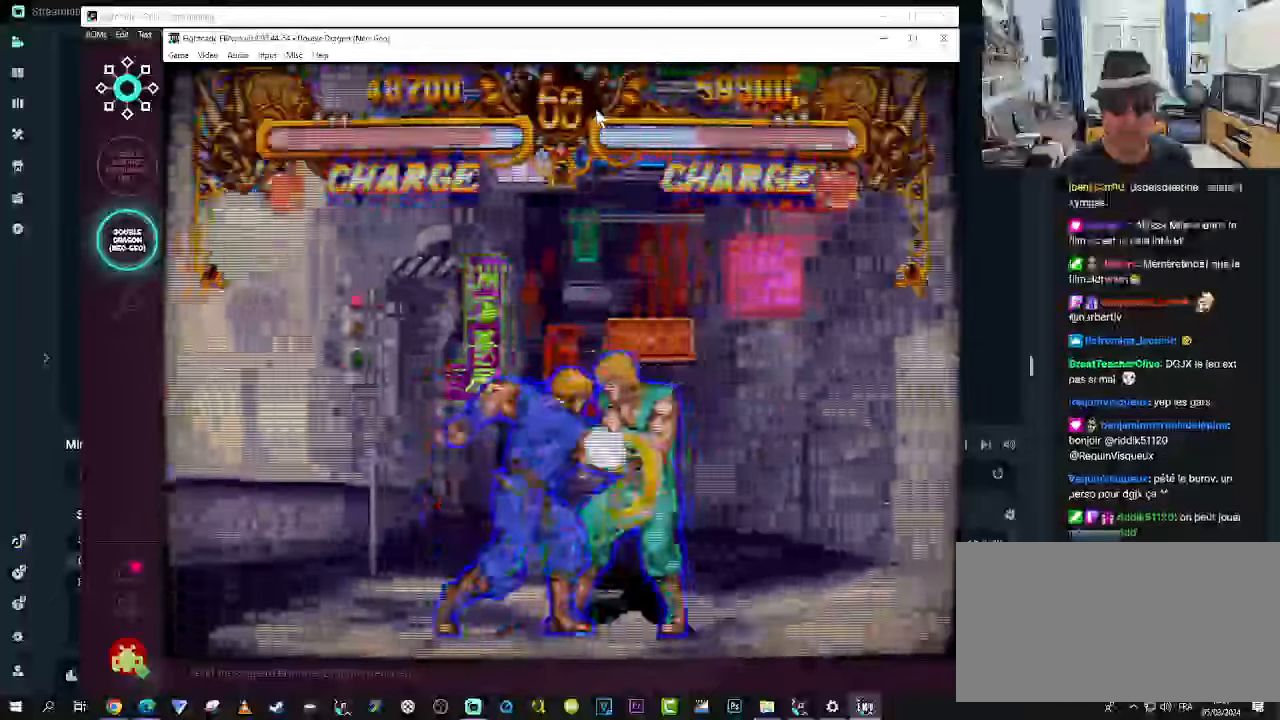
{"dt_ms": 500, "buttons": ["R1"], "left_stick": "down-right", "events": [[117, "TRIANGLE", "up"], [117, "left_stick", "down-right"], [200, "R1", "down"], [400, "R1", "up"], [484, "R1", "down"]]}
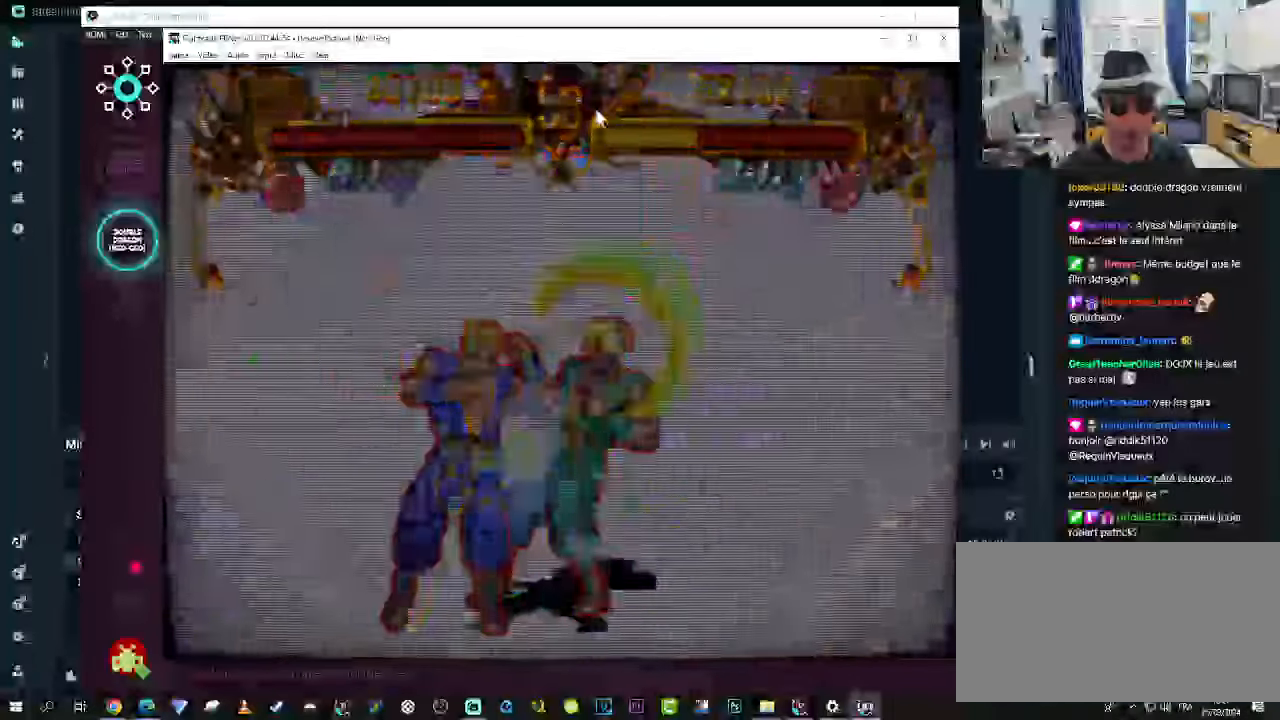
{"dt_ms": 500, "buttons": [], "left_stick": "center", "events": [[34, "R1", "up"], [317, "left_stick", "center"]]}